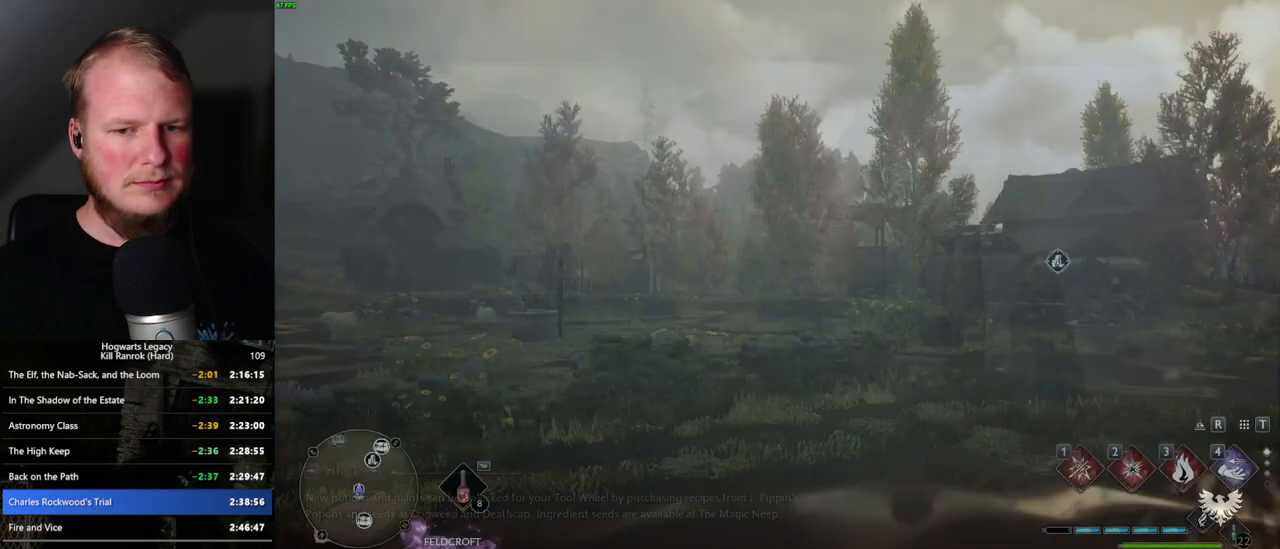
Gameplay with keyboard and mouse; each line is a JSON object with the keys and mouse buttons held at the frame after it. "events" lists presses ("down") and releases ("up") of ".", "/", "0", "1", "2", "3", "4", "5", "6", "7", "8", "9", "a", "alt_l", "alt_r", "b", "backslash", "backspace", "c", "caps_lock", "comma", "ctrl_l", "ctrl_r", "d", "e", "equals", "escape", "f", "f1", "f10", "f11", "f12", "f2", "f3", "f4", "f5", "f6", "f7", "f8", "f9", "g", "h", "i", "j", "k", "l", "lbracket", "m", "minus", "n", "o", "p", "q", "quote", "r", "rbracket", "return", "s", "semicolon", "shift_l", "shift_r", "space", "super_l", "super_r", "t", "tab", "tilde", "u", "v", "w", "x", "y", "z", "mouse_left", "mouse_wheel", "mouse_right", "mouse_mb4" and "mouse_mb5" between this image and that frame as [ms after this image, input, new state], when the widget could be followed in between. "mouse_left", "mouse_wheel", "mouse_right", "mouse_mb4", "mouse_mb5" = the "left", "wheel", "right", "mb4", "mb5" buttons of the "mouse" list. No other keys are recorded. "wheel" means that the mouse wheel is clicked or scrolled. Mouse movement is not recorded.
{"keys": ["tab"], "mouse": [], "events": [[67, "tab", "down"]]}
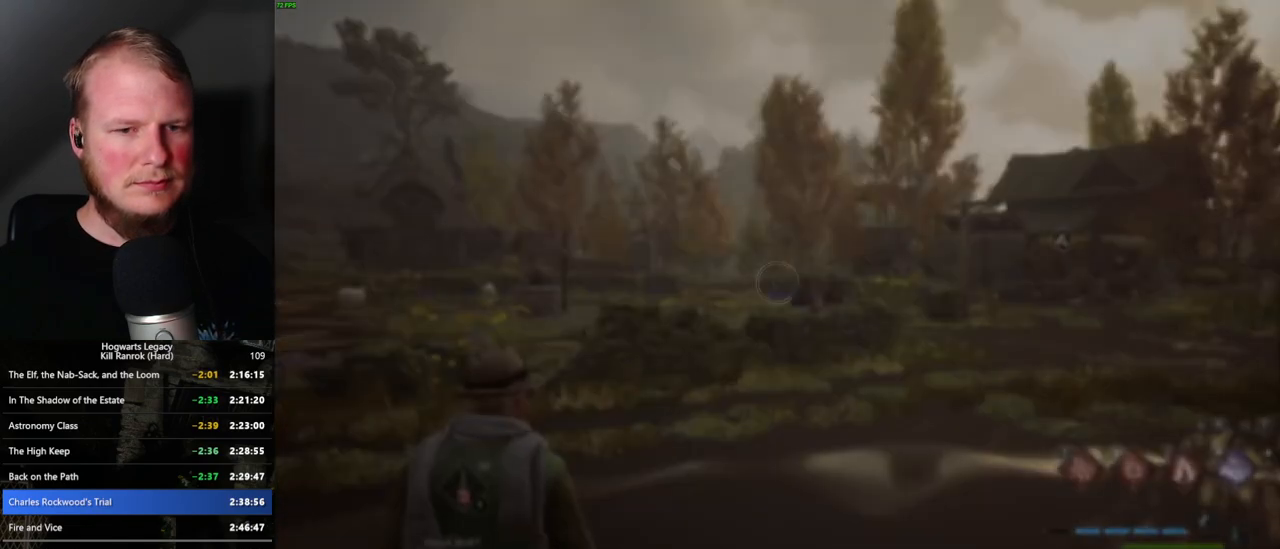
{"keys": ["d"], "mouse": [], "events": [[117, "3", "down"], [183, "3", "up"], [233, "tab", "up"], [333, "d", "down"]]}
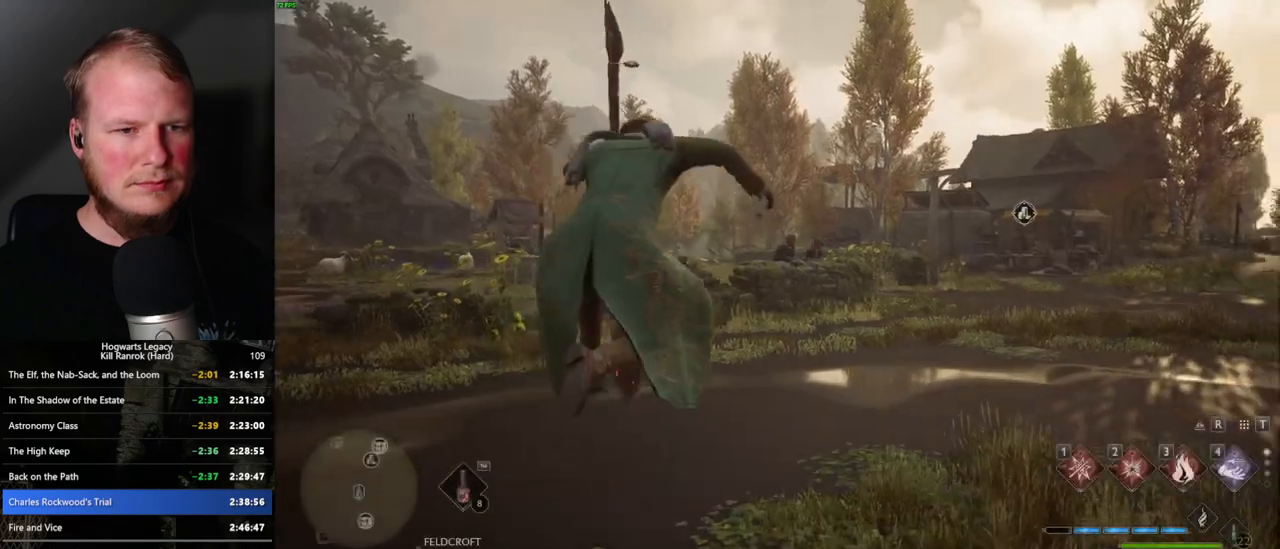
{"keys": ["d", "w"], "mouse": [], "events": [[133, "w", "down"]]}
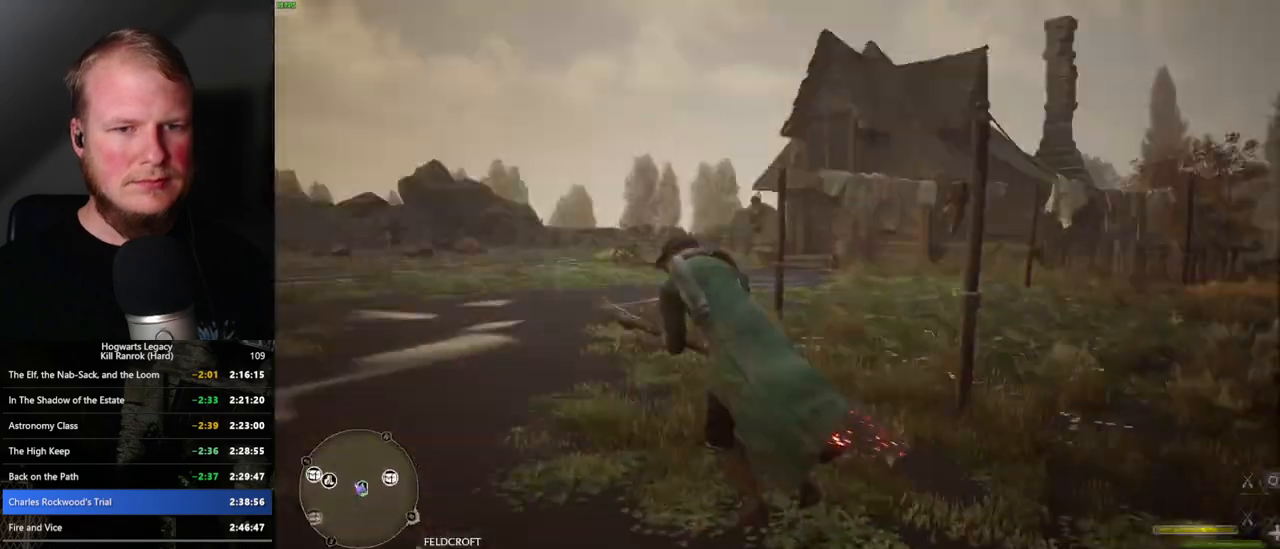
{"keys": ["a", "w"], "mouse": ["left"], "events": [[50, "mouse_left", "down"], [217, "d", "up"], [300, "a", "down"]]}
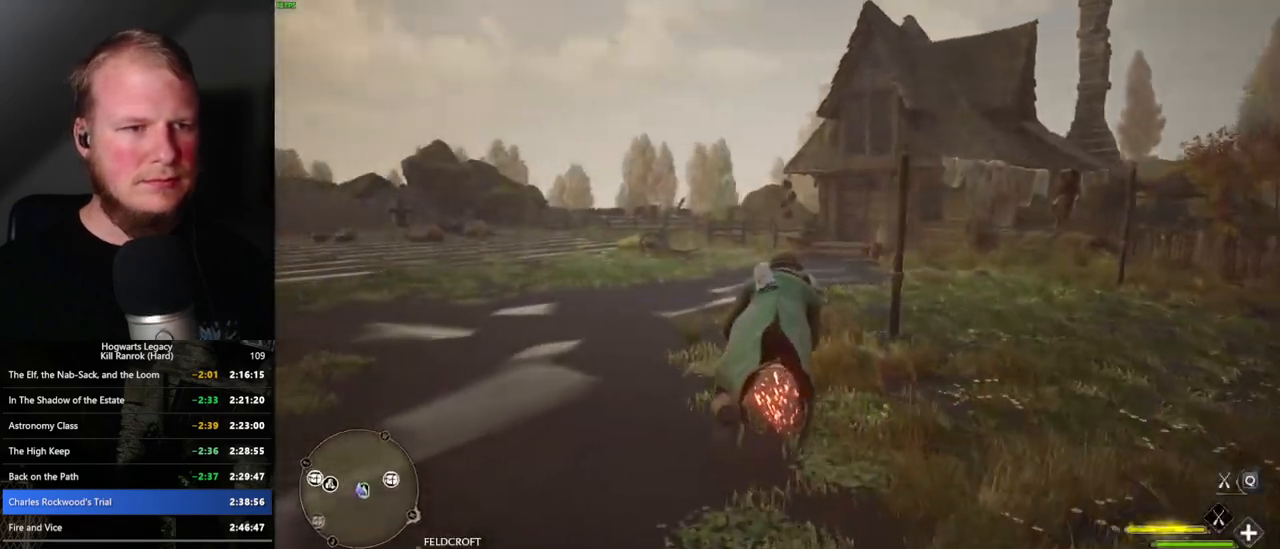
{"keys": ["w"], "mouse": ["left"], "events": [[183, "a", "up"]]}
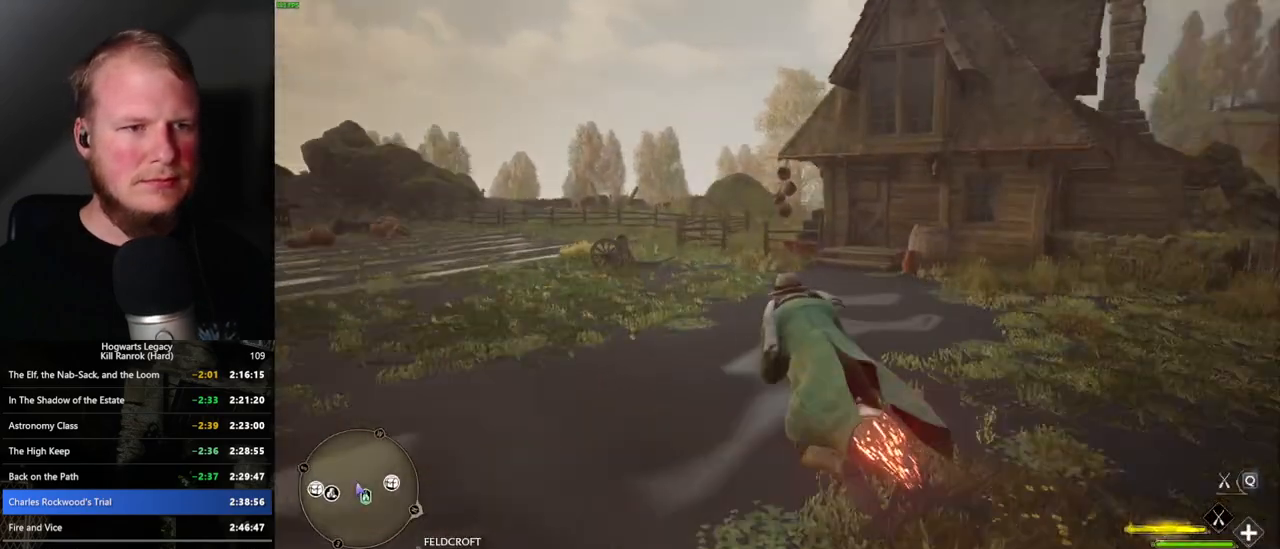
{"keys": ["d", "space", "w"], "mouse": ["left"], "events": [[383, "space", "down"], [417, "d", "down"]]}
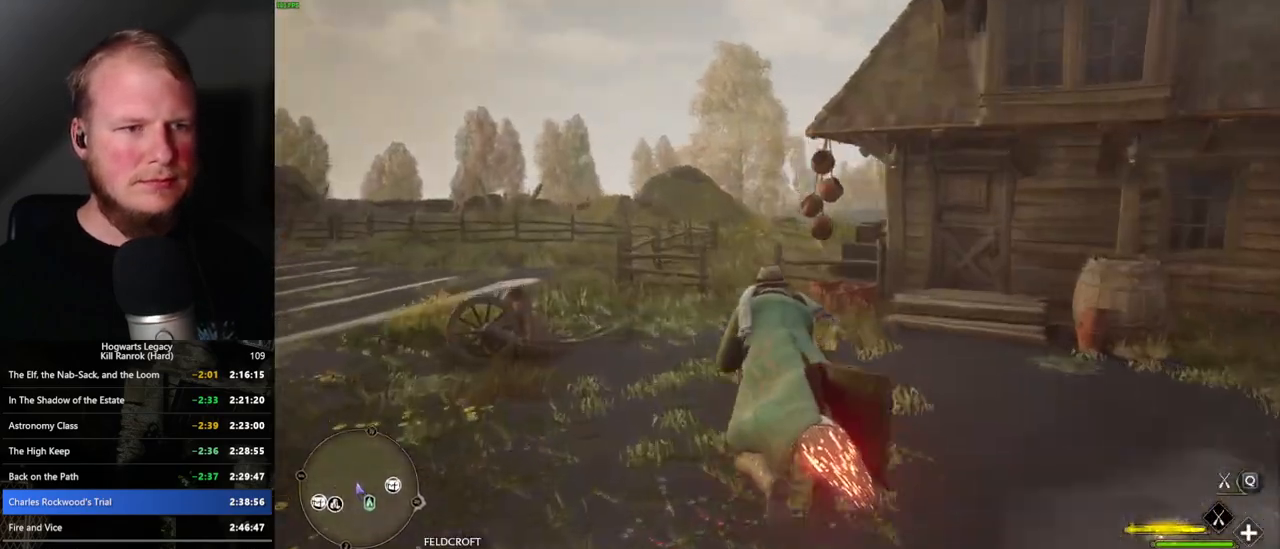
{"keys": ["w"], "mouse": ["left"], "events": [[67, "space", "up"], [333, "d", "up"], [350, "ctrl_l", "down"], [500, "ctrl_l", "up"]]}
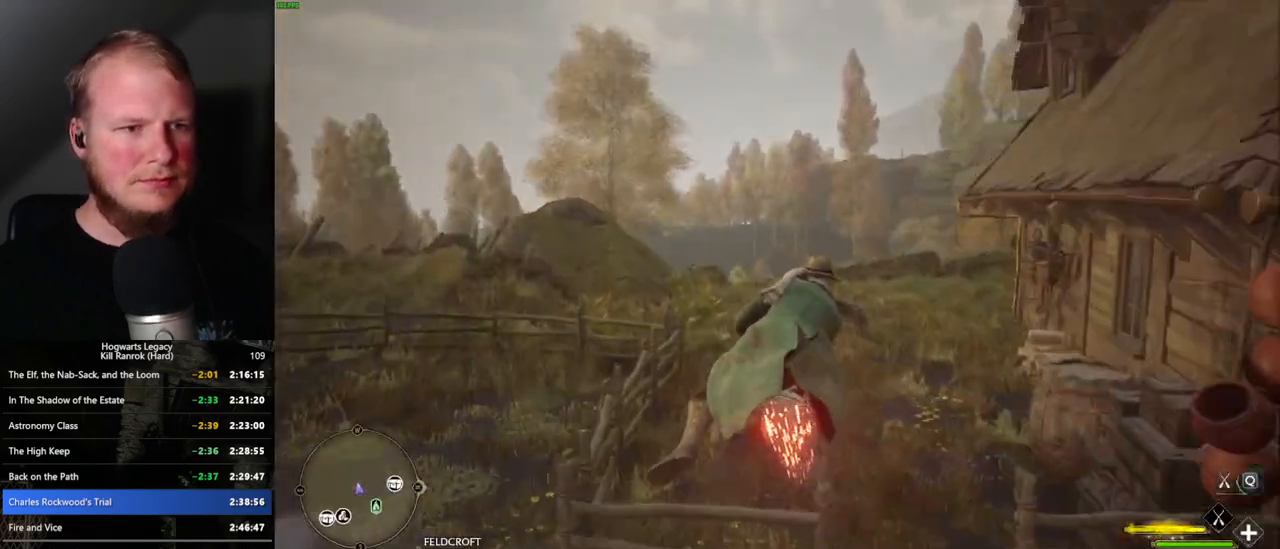
{"keys": ["w"], "mouse": ["left"], "events": []}
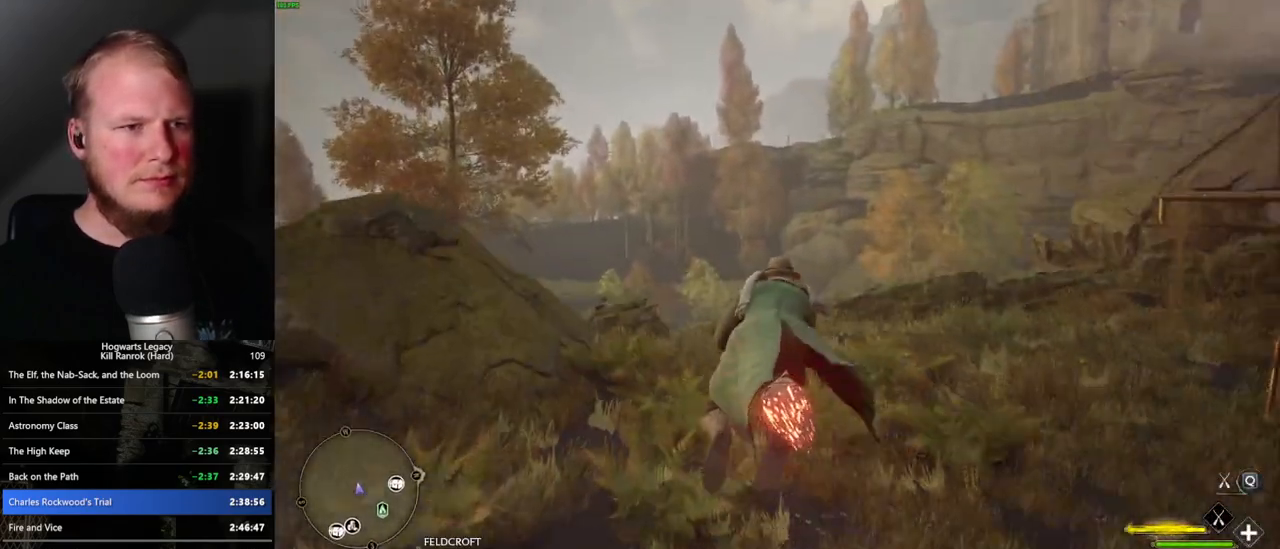
{"keys": ["w"], "mouse": ["left"], "events": [[333, "ctrl_l", "down"], [500, "ctrl_l", "up"]]}
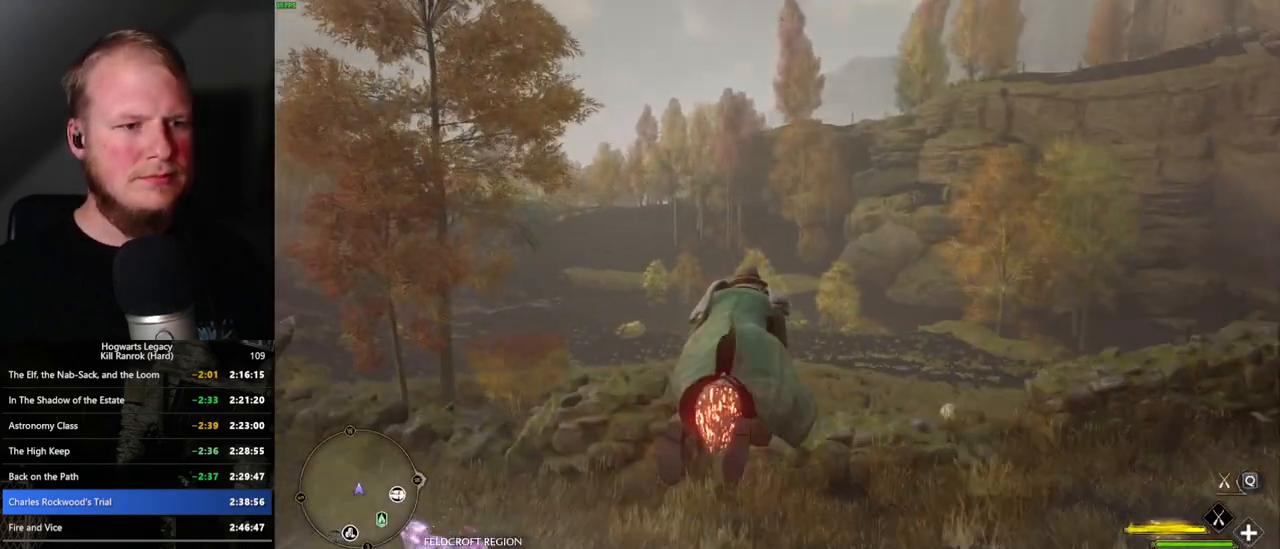
{"keys": ["ctrl_l", "w"], "mouse": ["left"], "events": [[150, "ctrl_l", "down"]]}
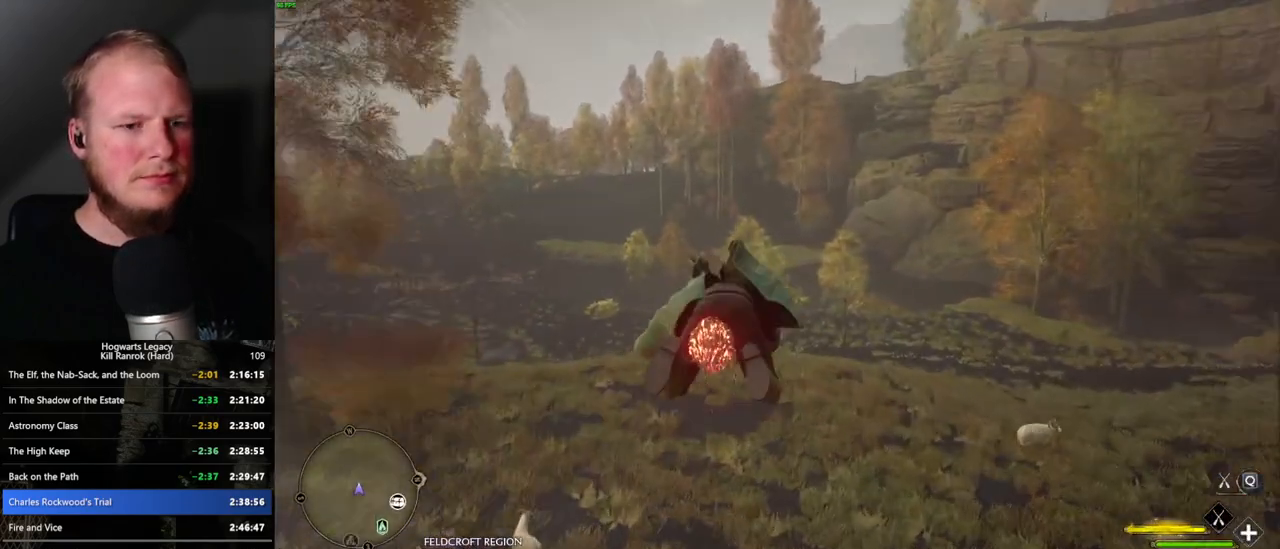
{"keys": ["w"], "mouse": ["left"], "events": [[17, "ctrl_l", "up"]]}
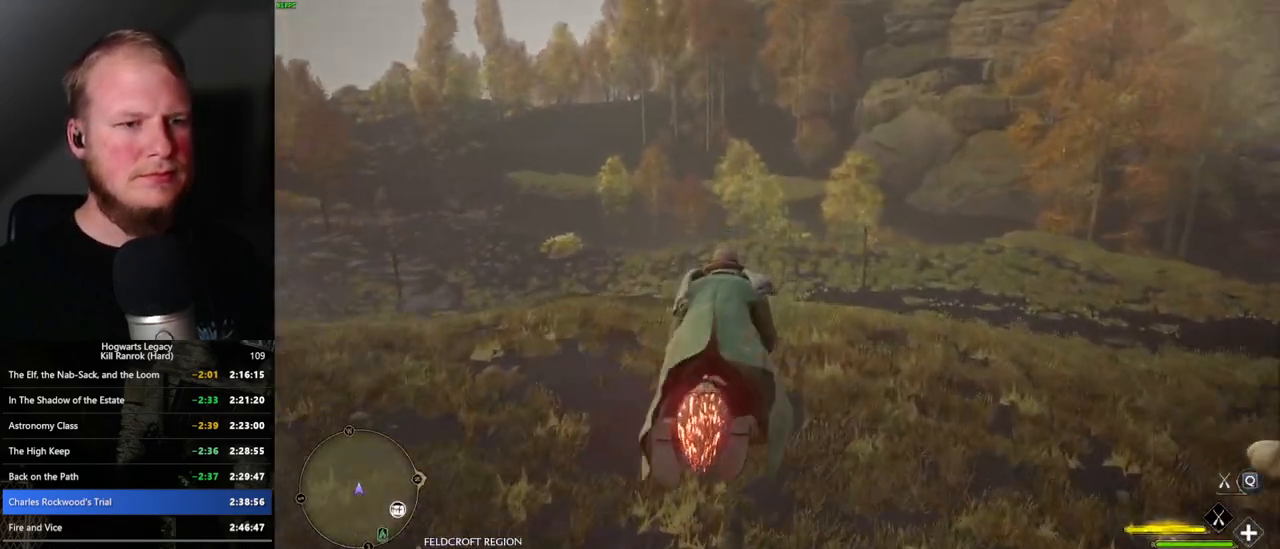
{"keys": ["w"], "mouse": ["left"], "events": []}
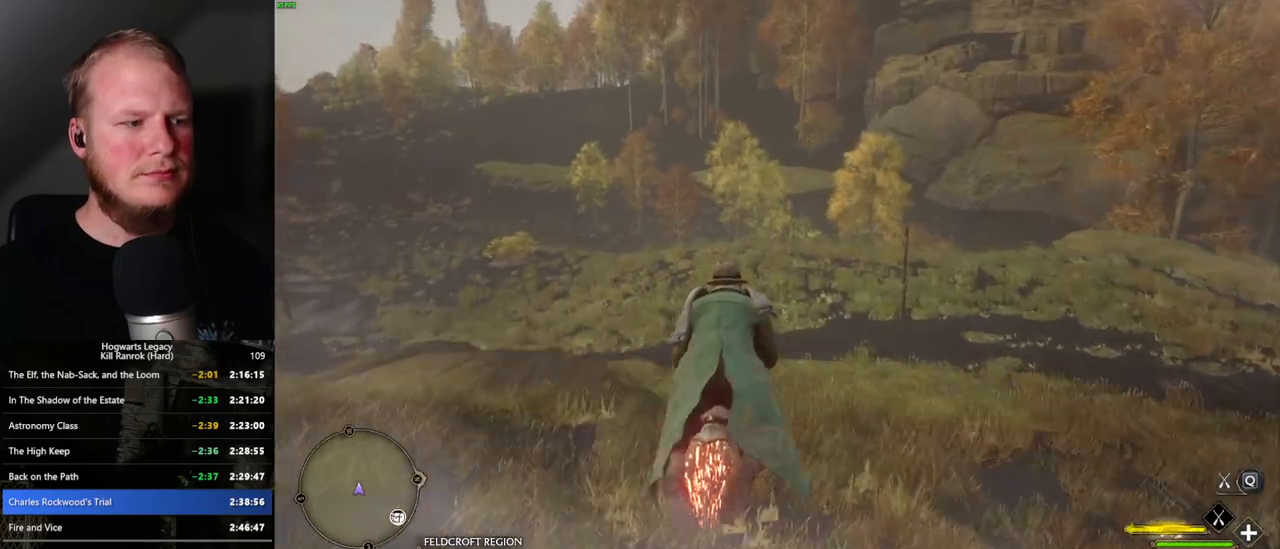
{"keys": ["ctrl_l", "w"], "mouse": ["left"], "events": [[100, "ctrl_l", "down"], [267, "ctrl_l", "up"], [400, "ctrl_l", "down"]]}
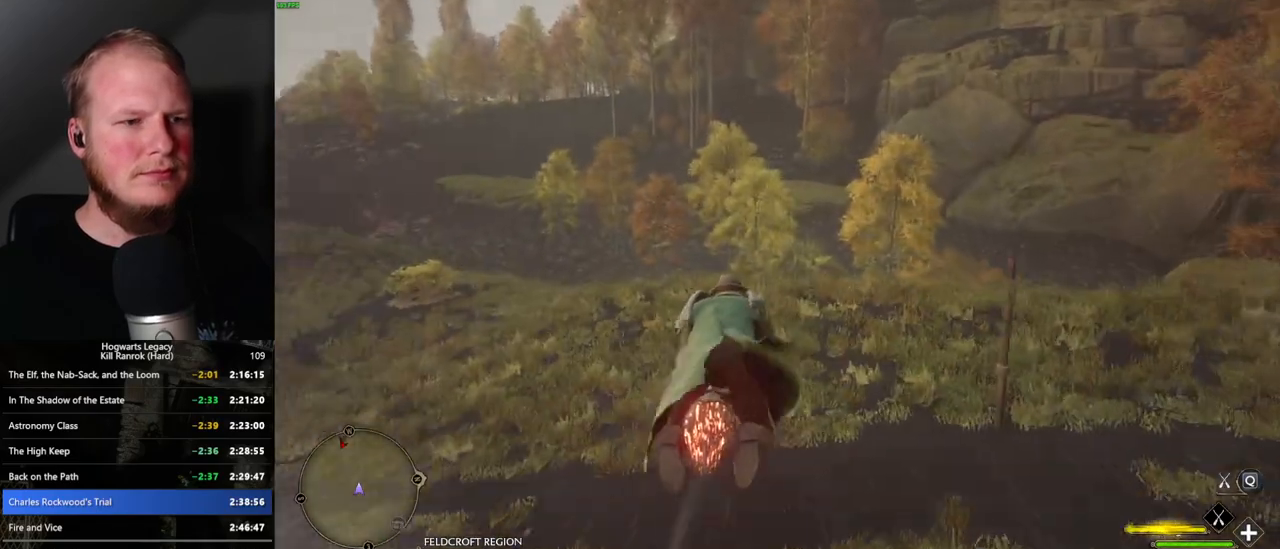
{"keys": ["w"], "mouse": ["left"], "events": [[17, "ctrl_l", "up"]]}
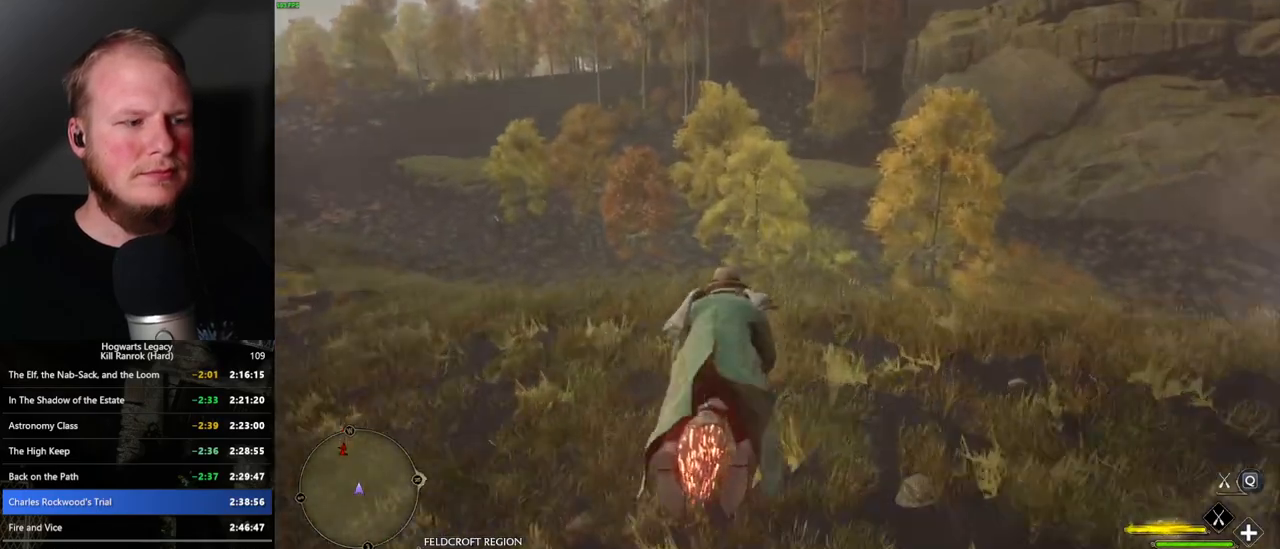
{"keys": ["w"], "mouse": ["left"], "events": []}
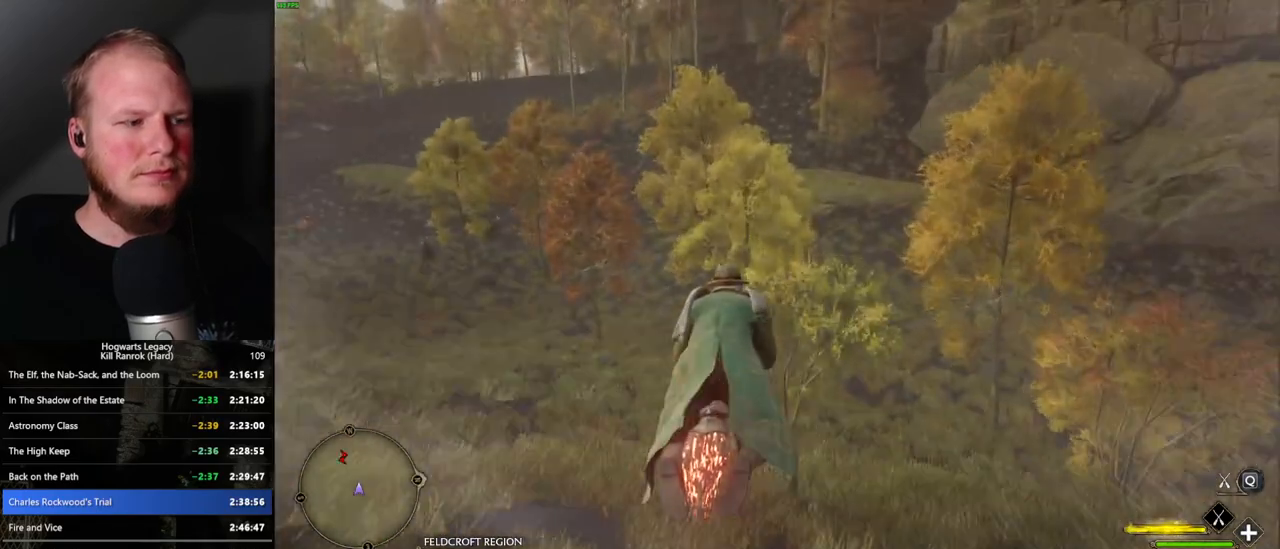
{"keys": ["w"], "mouse": ["left"], "events": []}
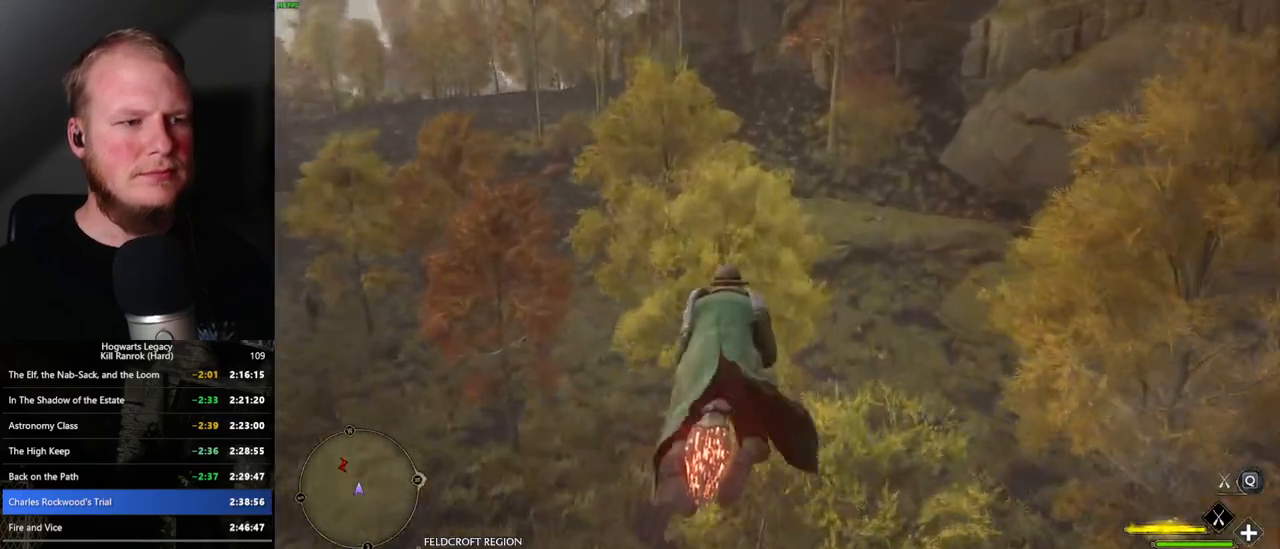
{"keys": ["space", "w"], "mouse": ["left"], "events": [[150, "space", "down"]]}
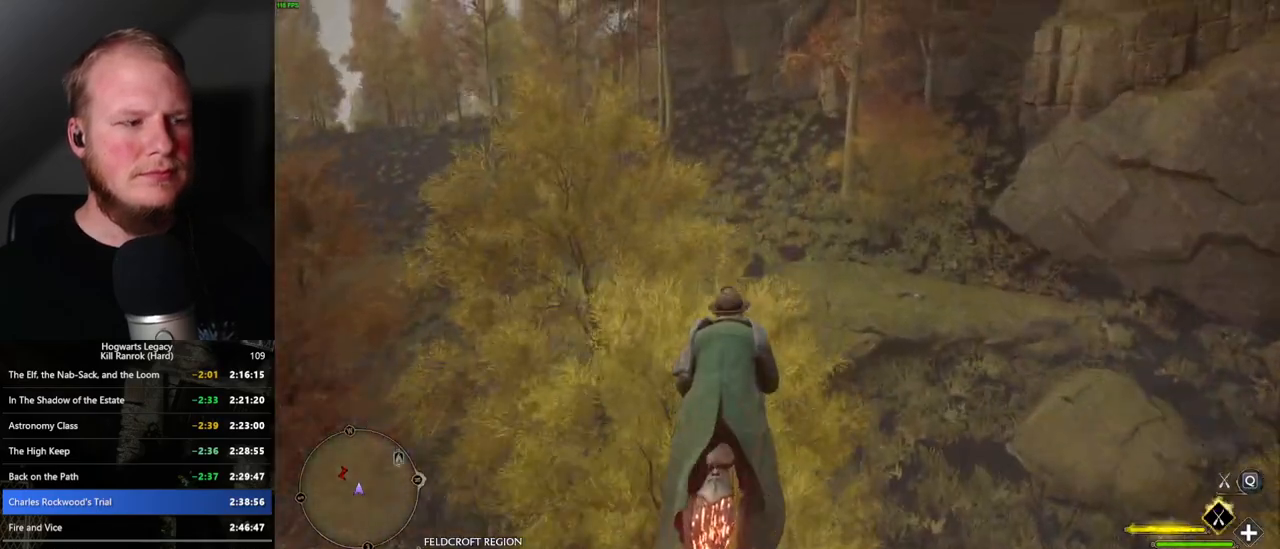
{"keys": ["space", "w"], "mouse": ["left"], "events": []}
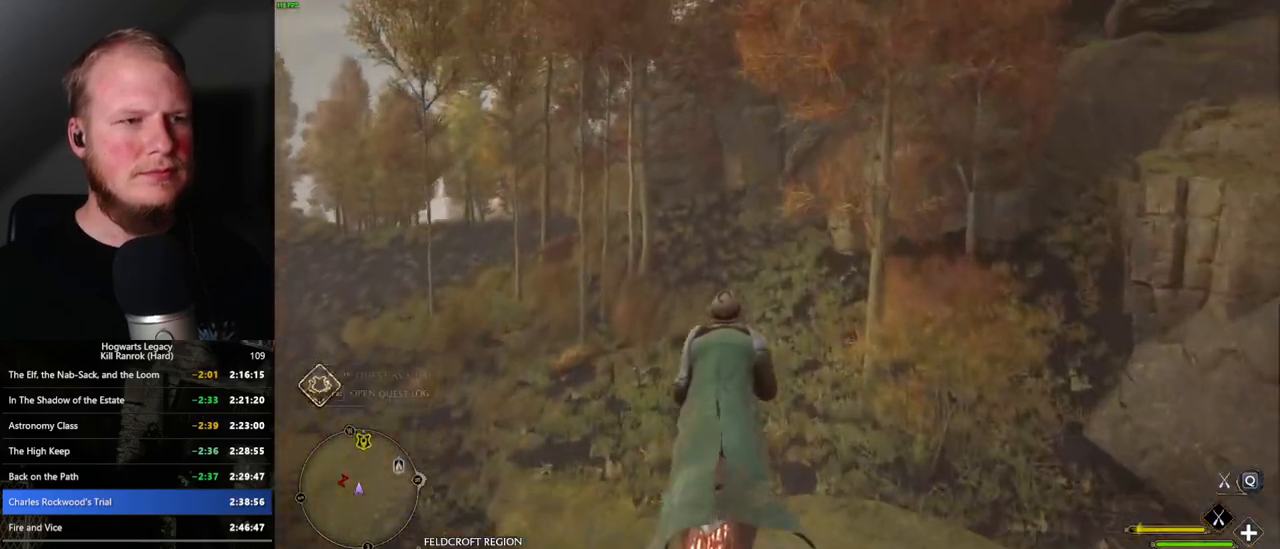
{"keys": ["space", "w"], "mouse": ["left"], "events": []}
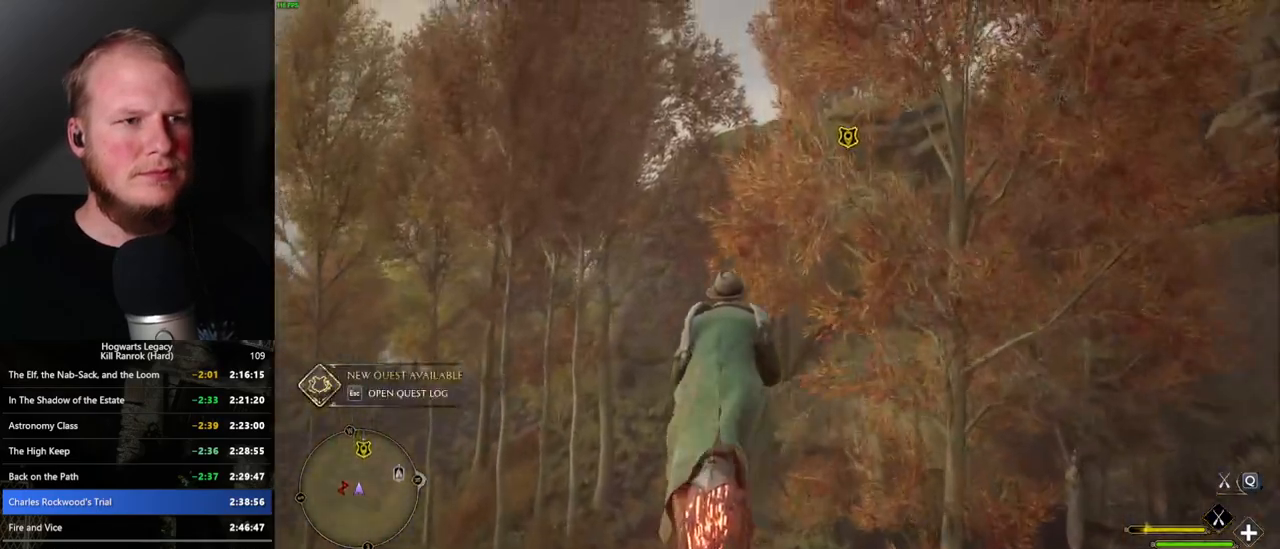
{"keys": ["space", "w"], "mouse": ["left"], "events": [[117, "space", "up"], [333, "space", "down"]]}
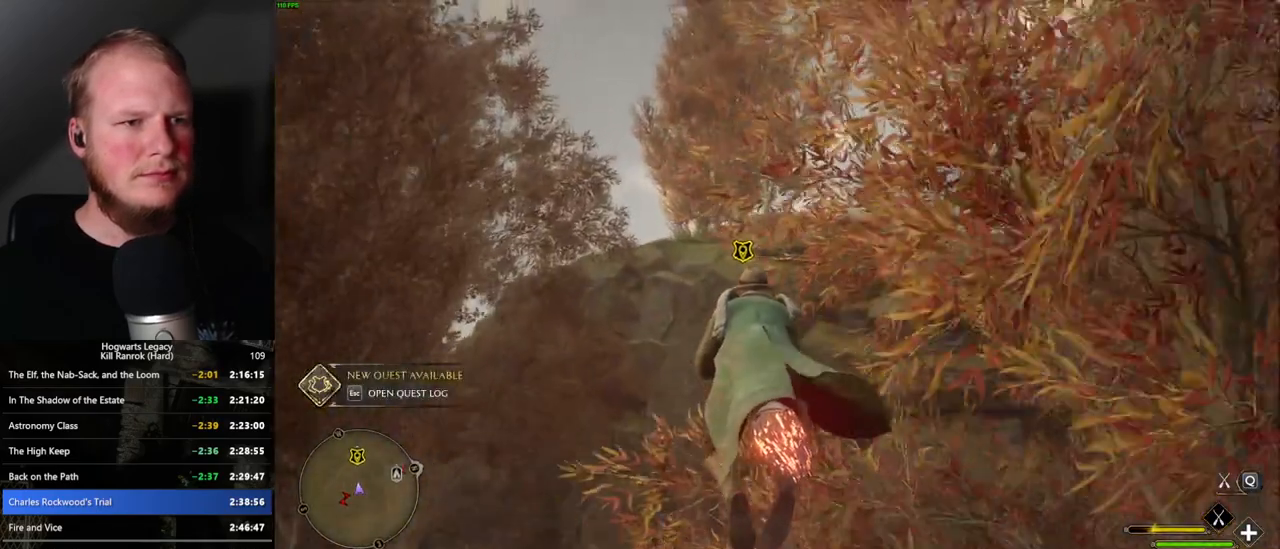
{"keys": ["w"], "mouse": ["left"], "events": [[17, "space", "up"], [33, "d", "down"], [183, "d", "up"], [350, "space", "down"], [433, "space", "up"]]}
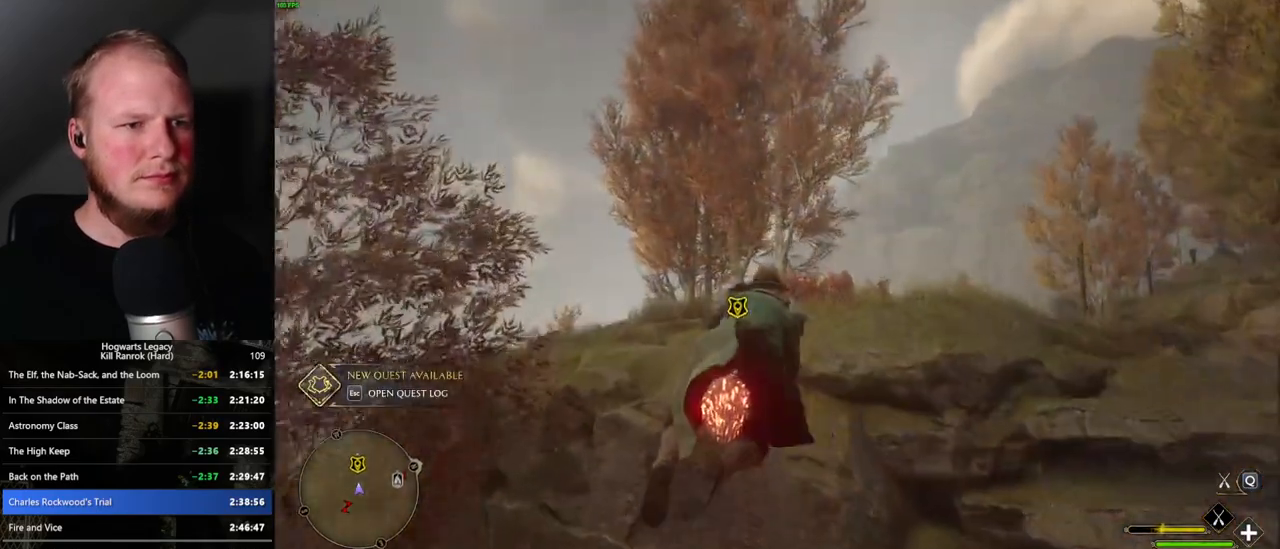
{"keys": ["ctrl_l", "w"], "mouse": ["left"], "events": [[50, "space", "down"], [150, "space", "up"], [500, "ctrl_l", "down"]]}
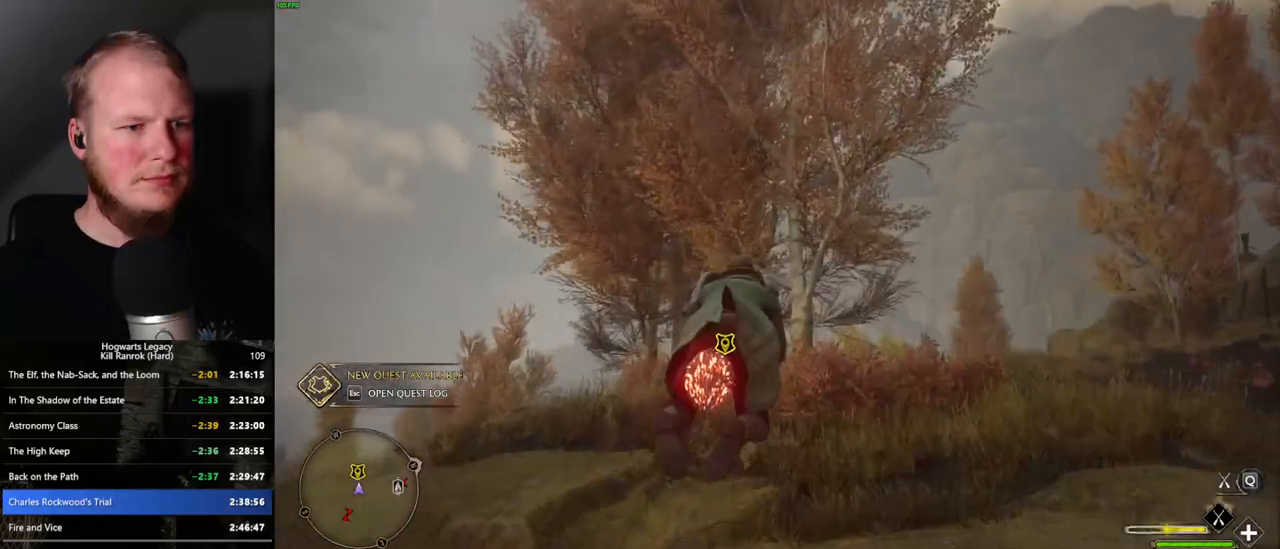
{"keys": ["ctrl_l", "w"], "mouse": ["left"], "events": []}
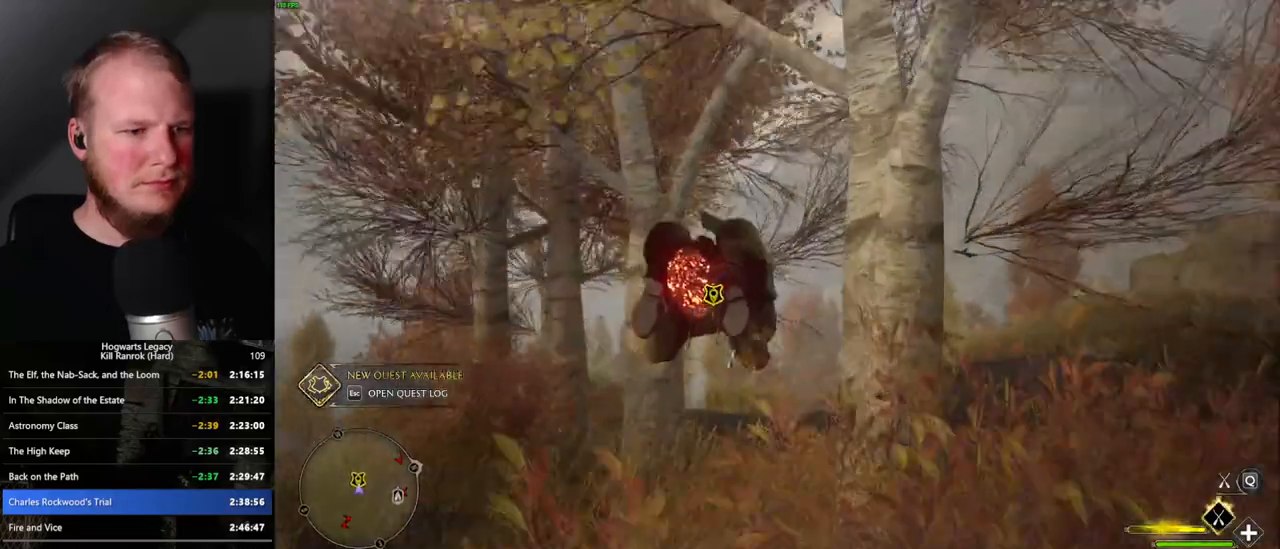
{"keys": ["w"], "mouse": [], "events": [[33, "b", "down"], [100, "mouse_left", "up"], [133, "ctrl_l", "up"], [183, "b", "up"]]}
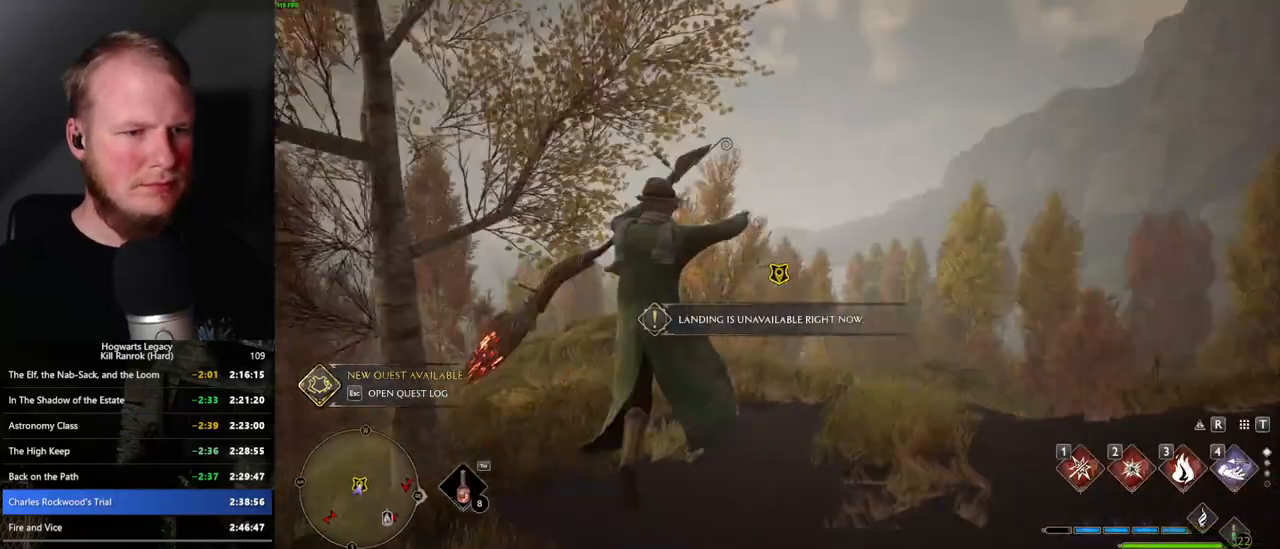
{"keys": ["w"], "mouse": [], "events": [[250, "f", "down"], [333, "f", "up"], [433, "f", "down"], [500, "f", "up"]]}
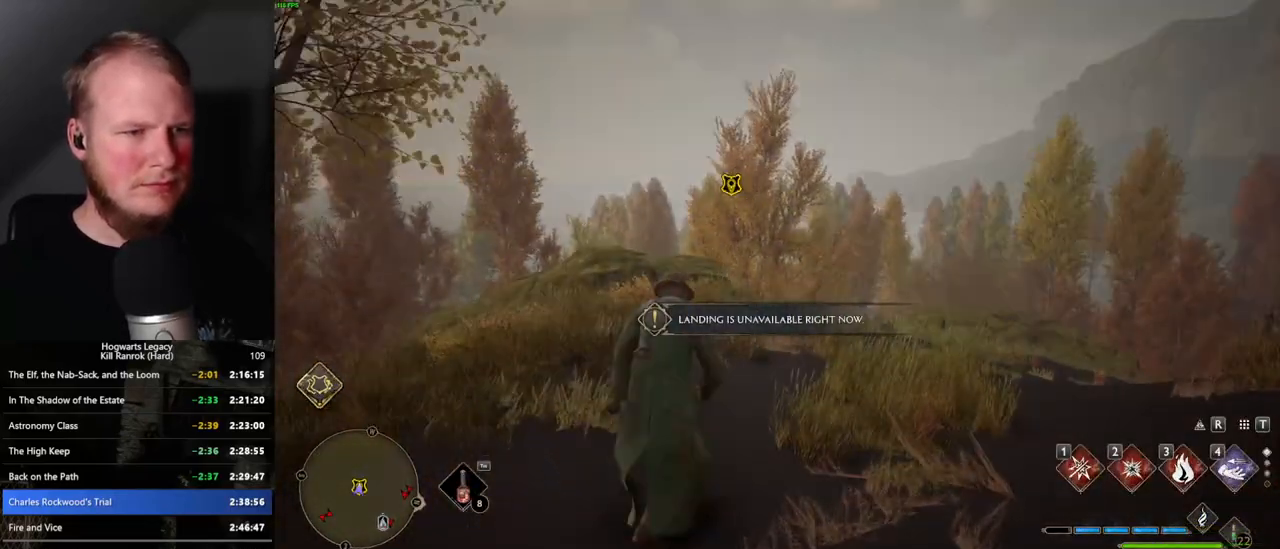
{"keys": [], "mouse": [], "events": [[100, "f", "down"], [133, "w", "up"], [167, "f", "up"]]}
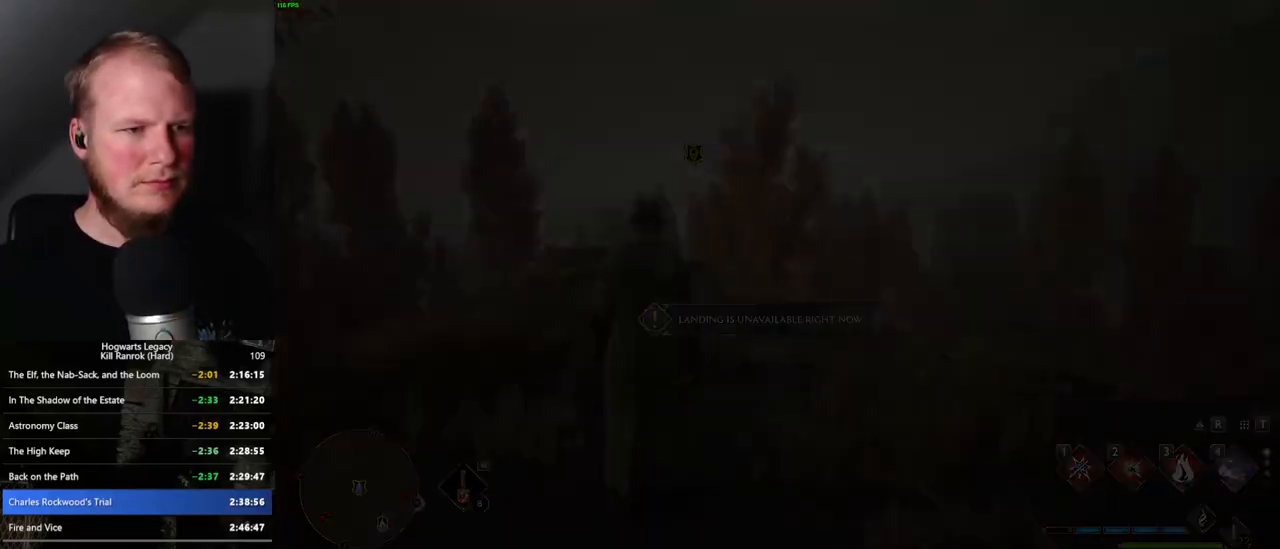
{"keys": [], "mouse": [], "events": []}
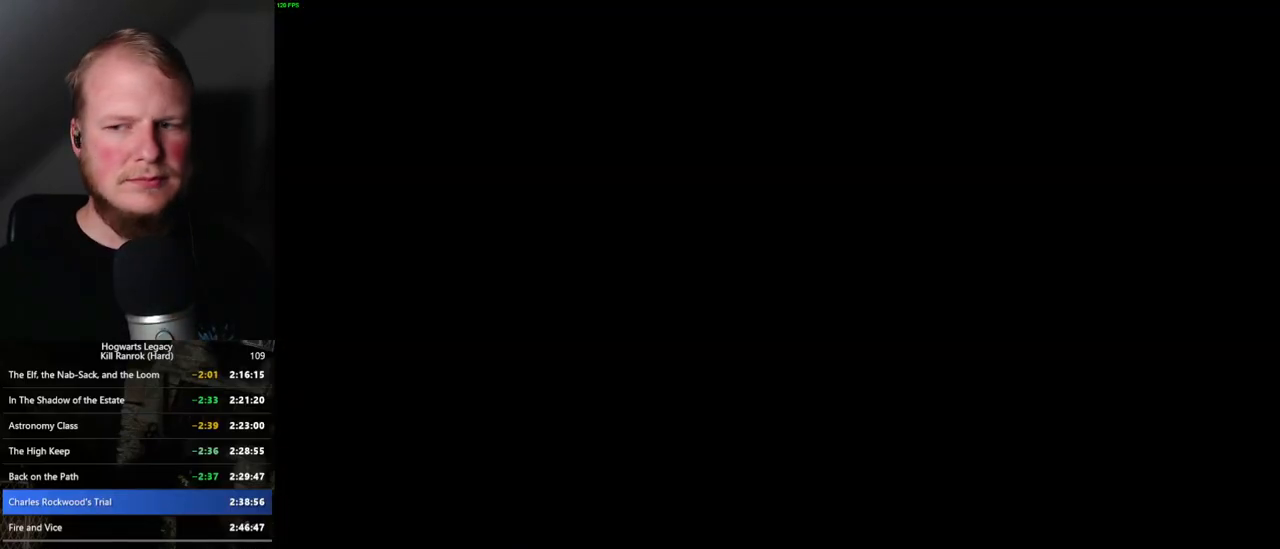
{"keys": [], "mouse": [], "events": []}
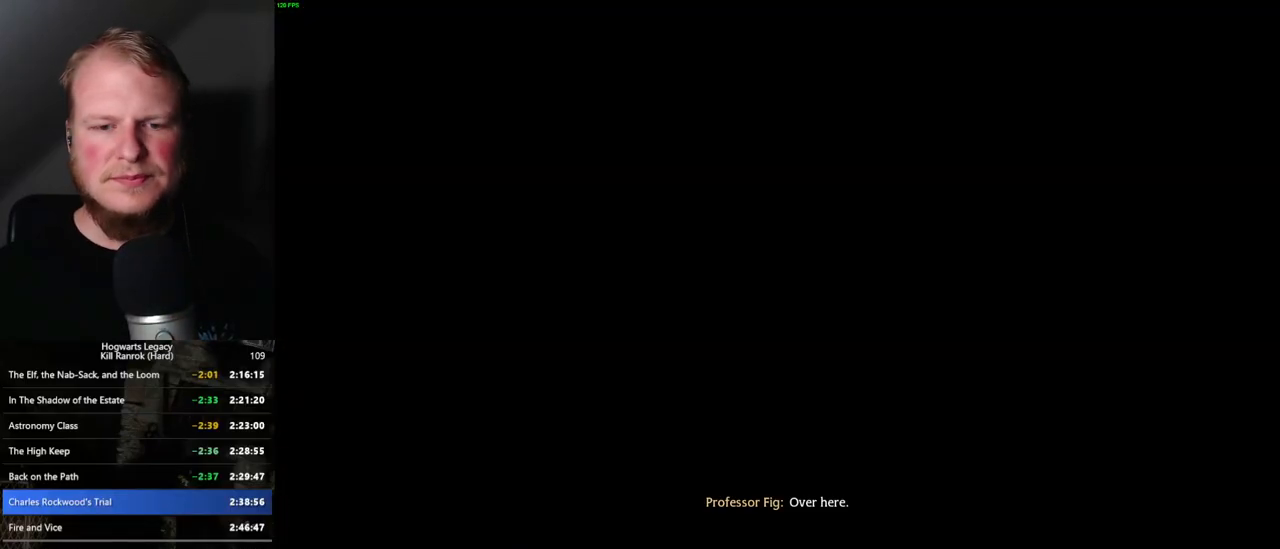
{"keys": [], "mouse": [], "events": []}